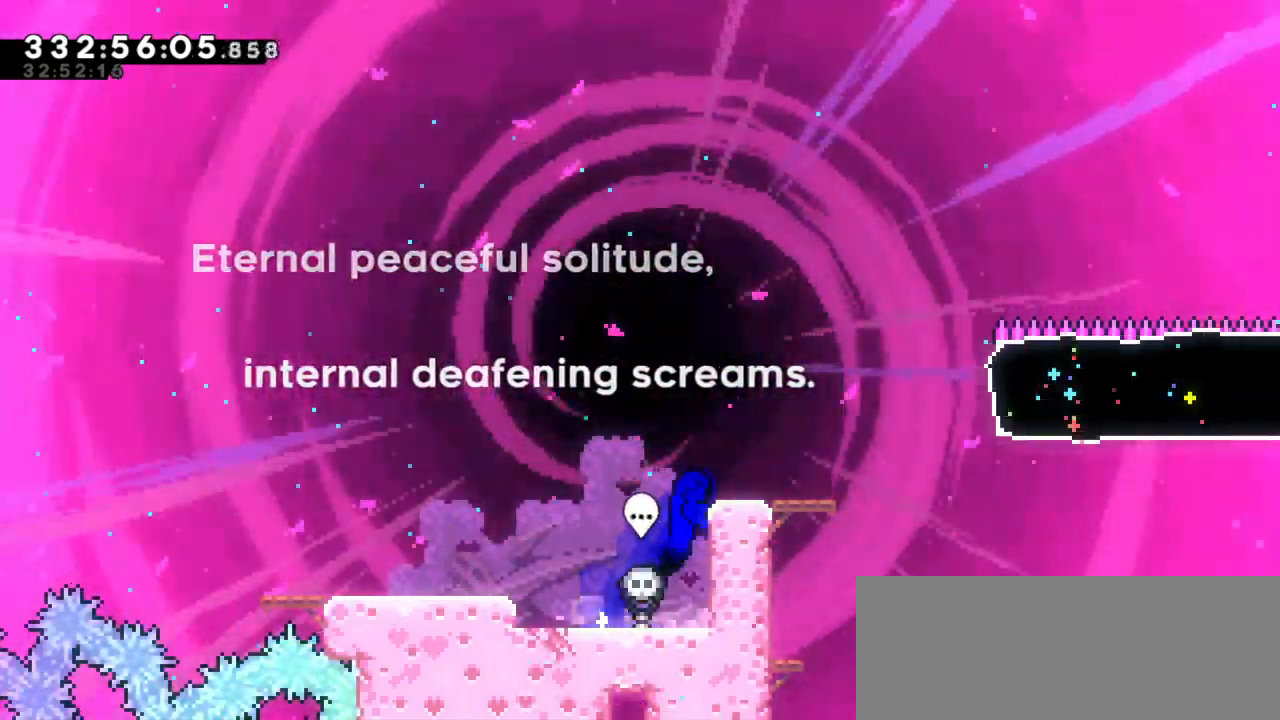
Gameplay with keyboard; each line is a JSON object with the keys held at the frame after it. "events" lists presses ("down") and releases ("up") of "dash", "demo", "down", "grab", "jump", "jump2", "left", "right" and "up" between this image and that frame as [ms after this image, input, new state], when the widget could be followed in between. No other keys are recorded. Mouse input is not recorded. Key names are as the overlay labels them; some are game actions (e.g. jump) rather than physical keys. Not read: other_keys.
{"keys": ["grab"], "events": [[383, "up", "up"], [400, "right", "up"]]}
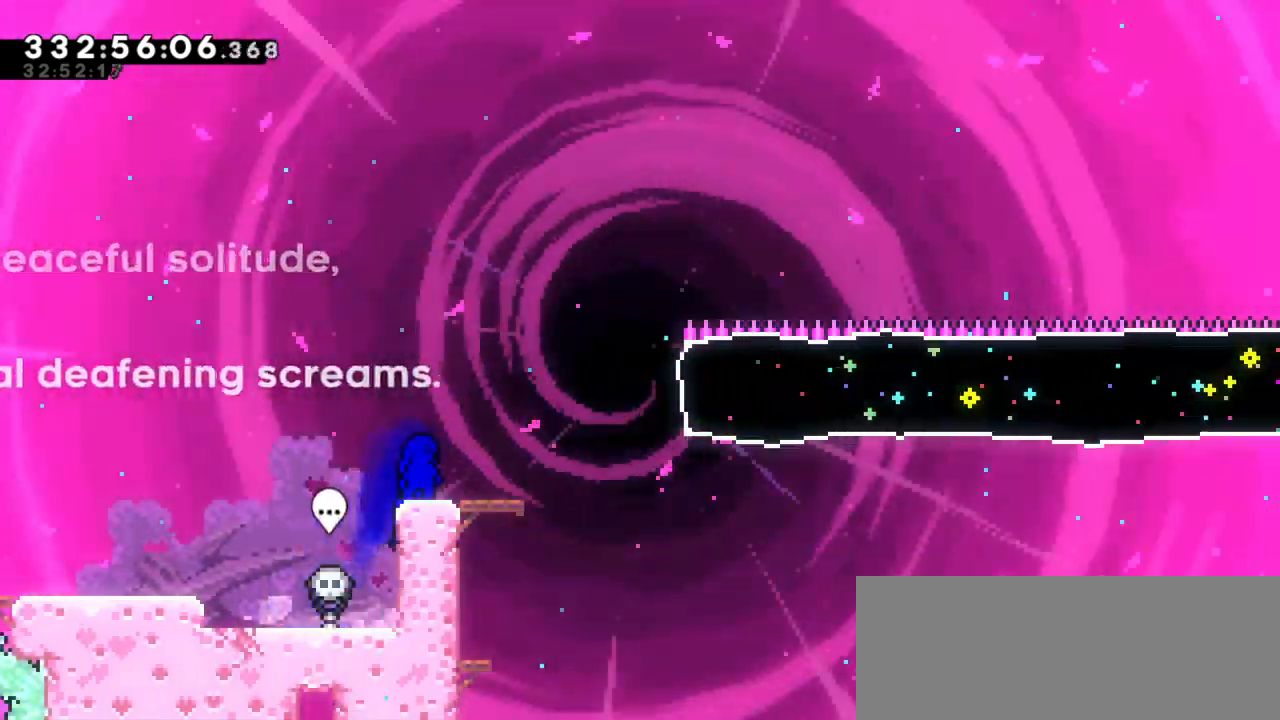
{"keys": ["grab", "jump2", "right"], "events": [[66, "right", "down"], [266, "jump2", "down"]]}
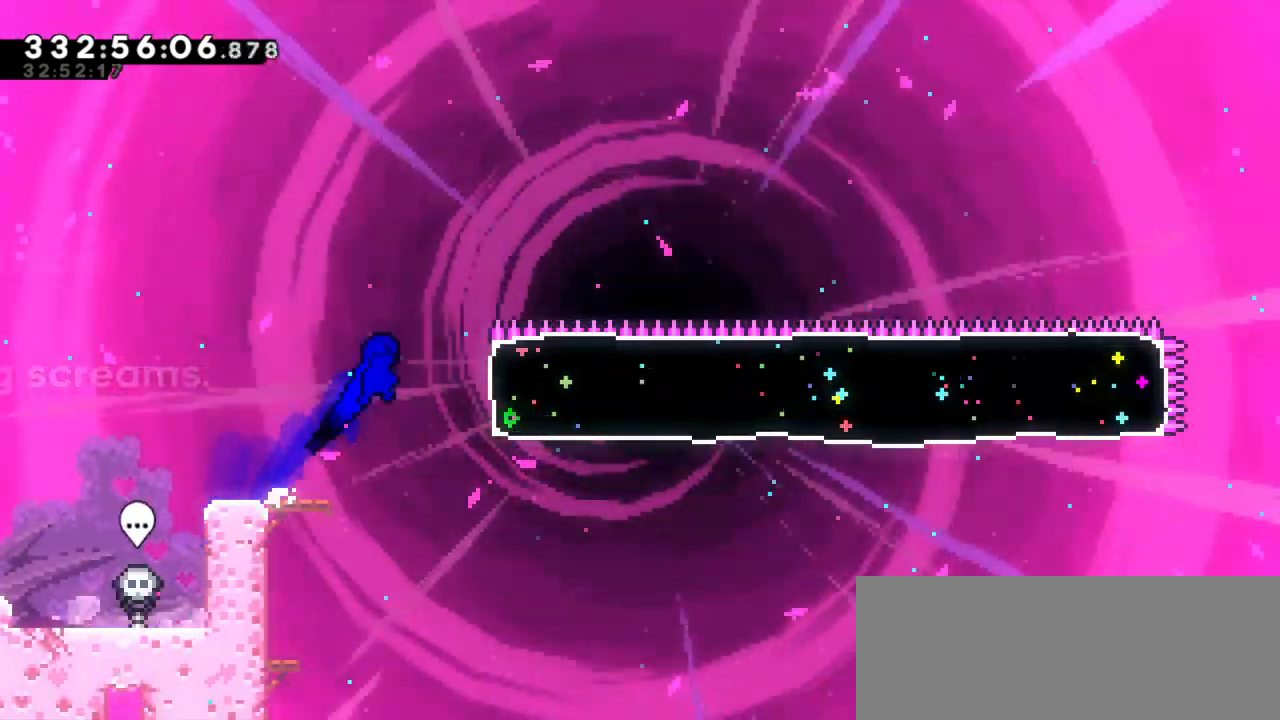
{"keys": ["grab", "right"], "events": [[150, "jump2", "up"], [166, "dash", "down"], [350, "dash", "up"]]}
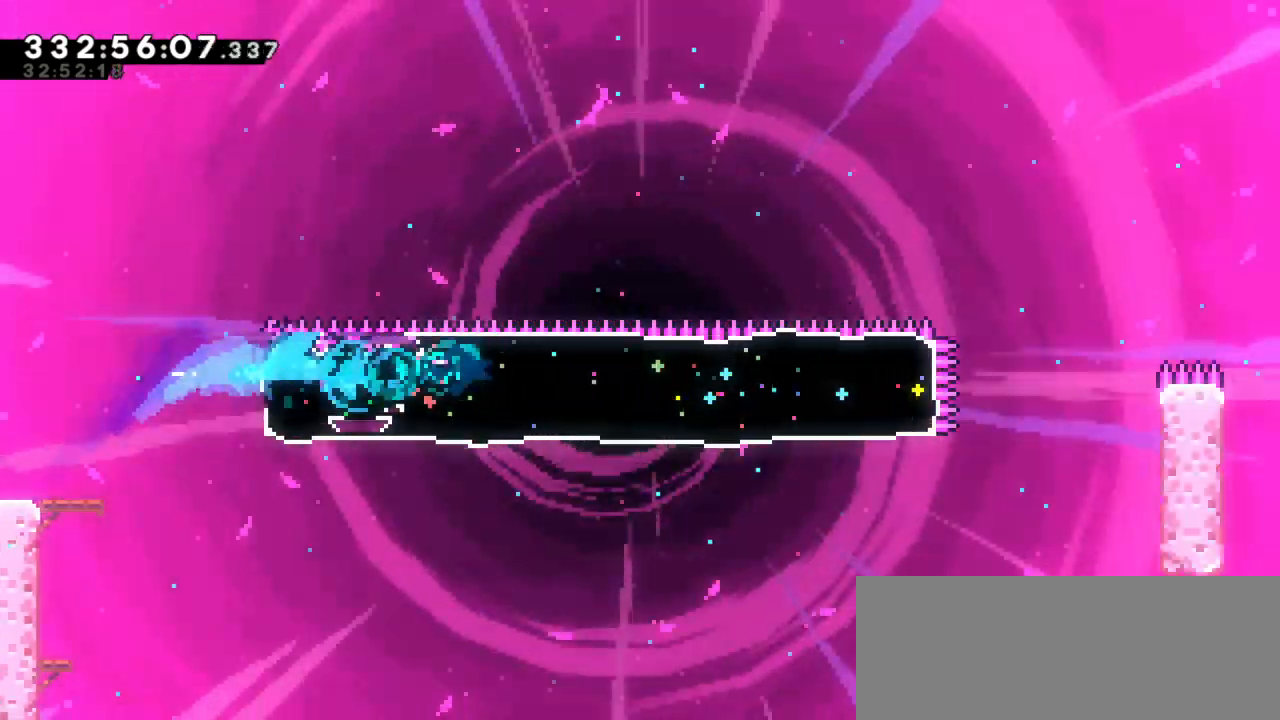
{"keys": ["grab", "right"], "events": []}
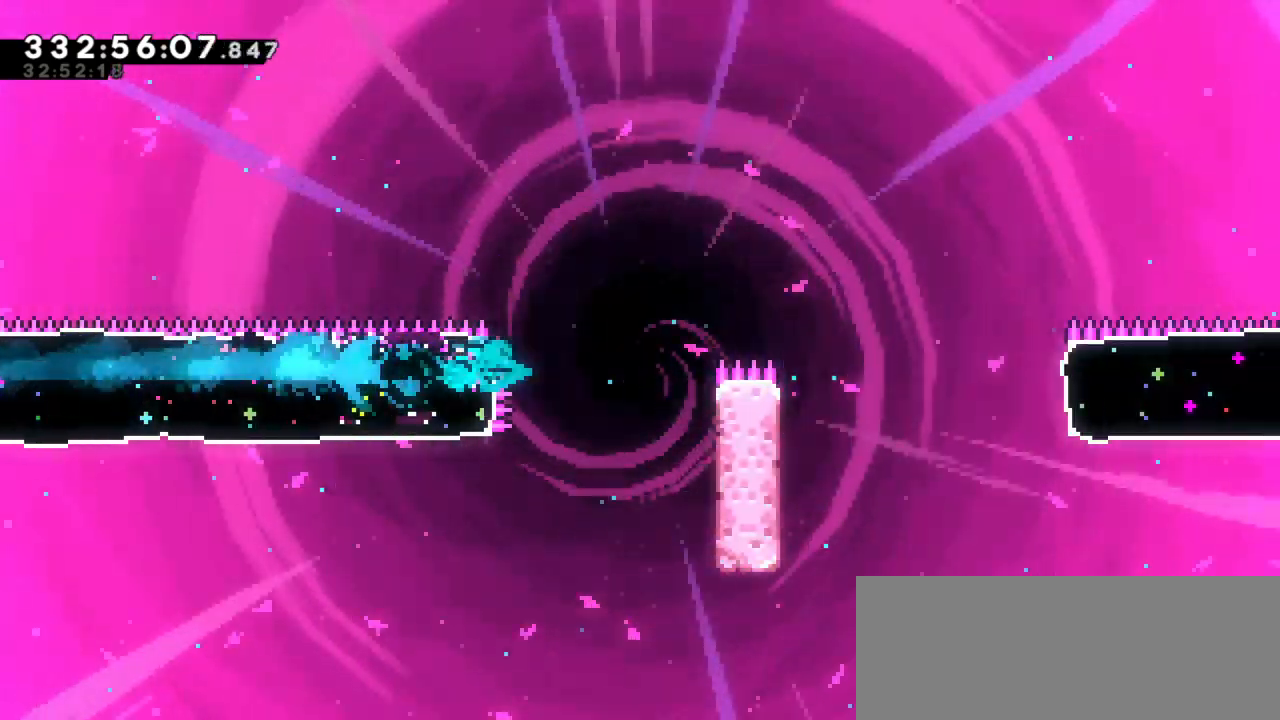
{"keys": ["grab", "right", "up"], "events": [[266, "up", "down"]]}
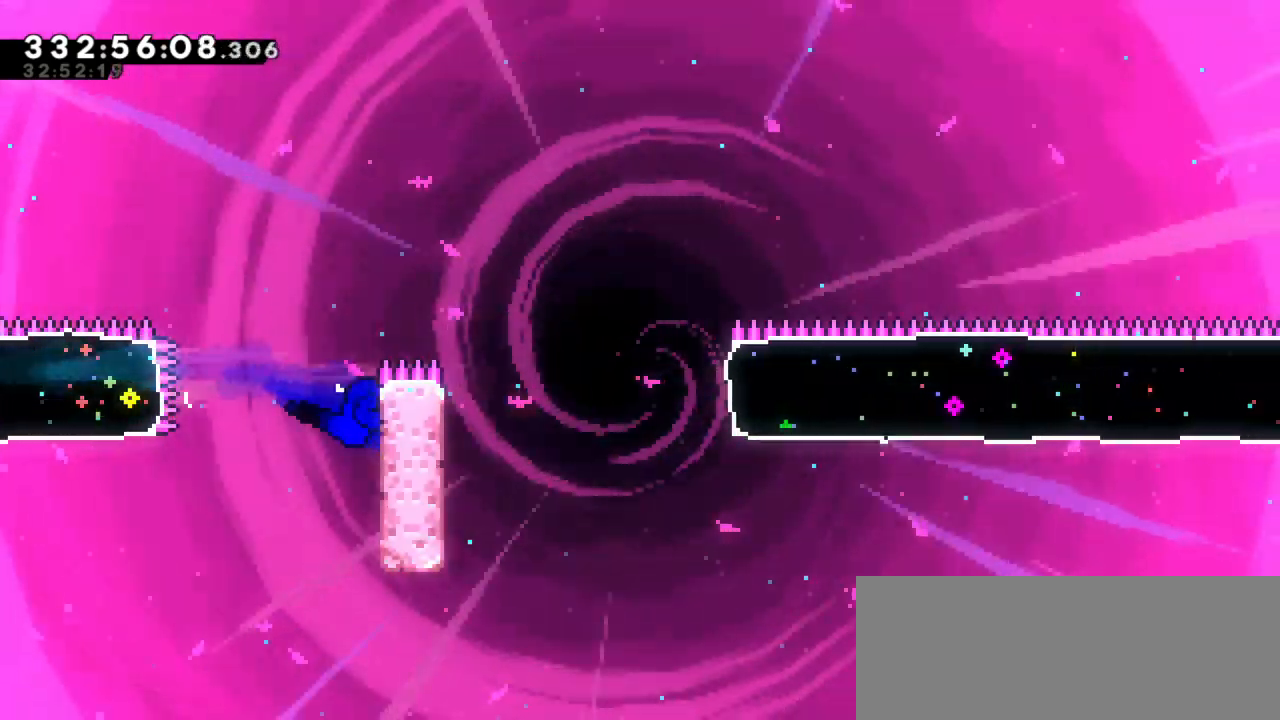
{"keys": ["grab", "jump2", "right", "up"], "events": [[233, "jump2", "down"]]}
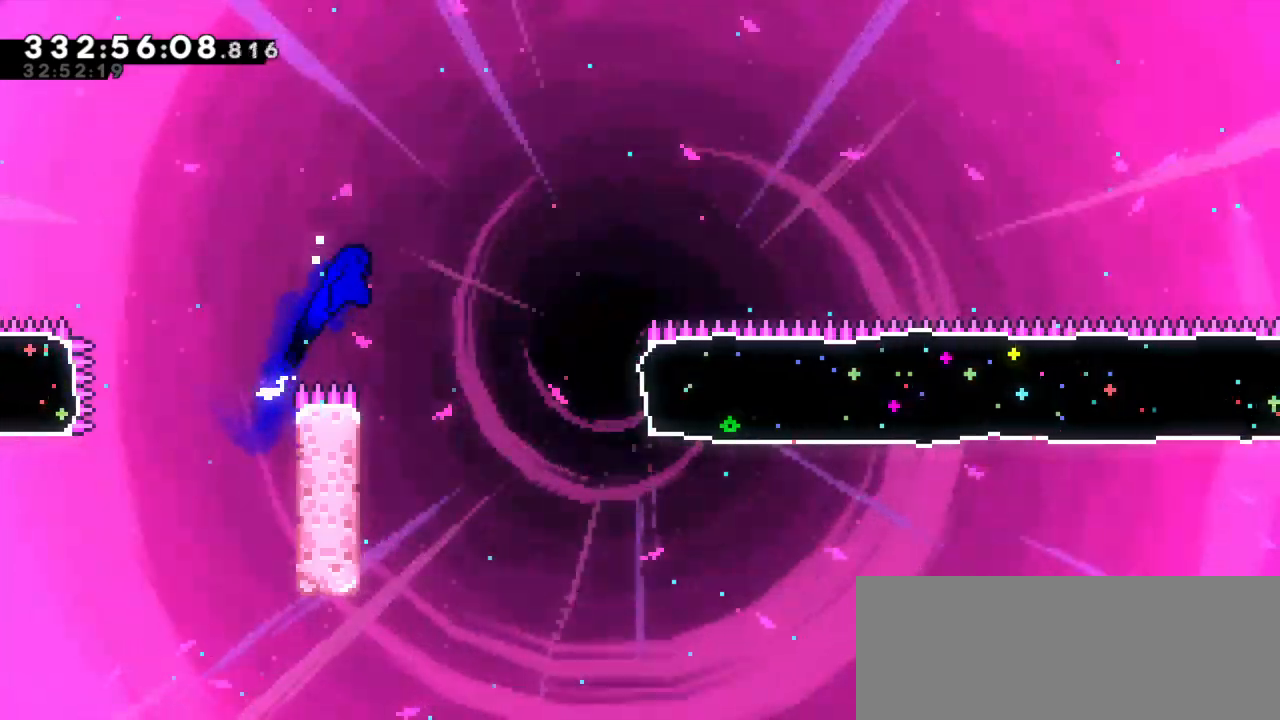
{"keys": ["grab", "left", "up"], "events": [[116, "up", "up"], [150, "right", "up"], [183, "jump2", "up"], [266, "left", "down"], [366, "up", "down"]]}
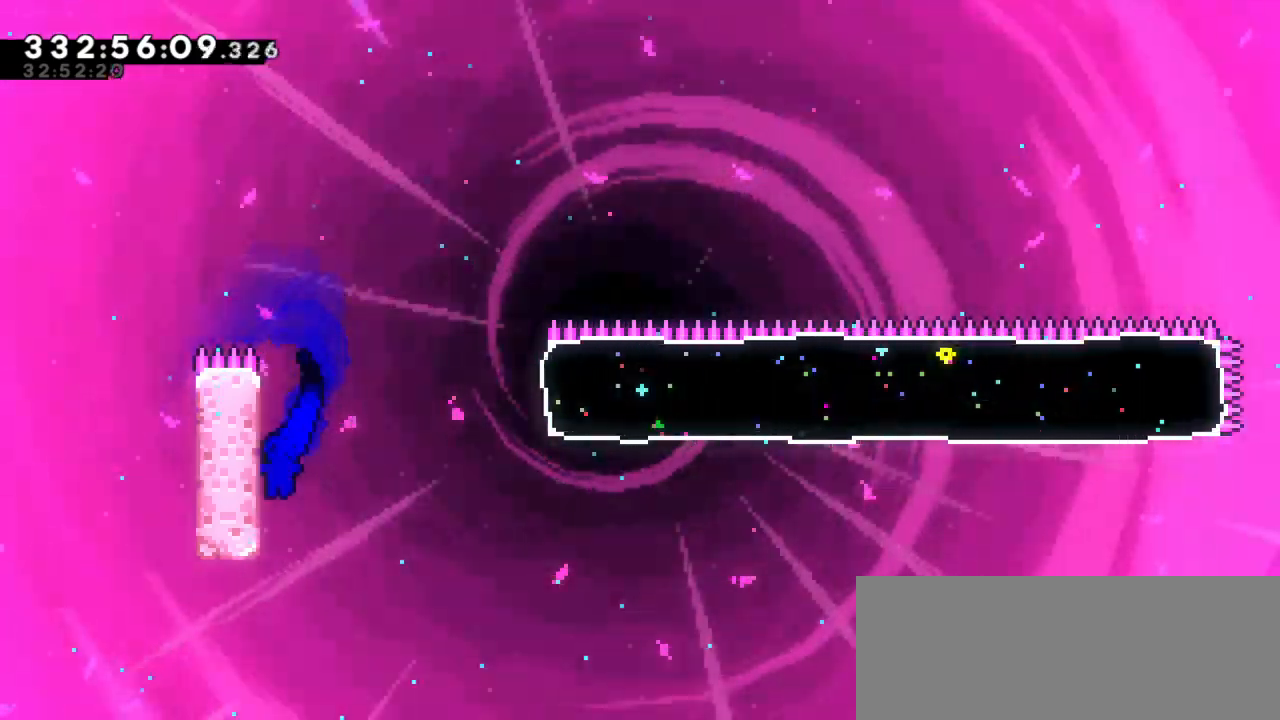
{"keys": ["grab", "jump2", "right"], "events": [[416, "right", "down"], [433, "left", "up"], [450, "jump2", "down"], [466, "up", "up"]]}
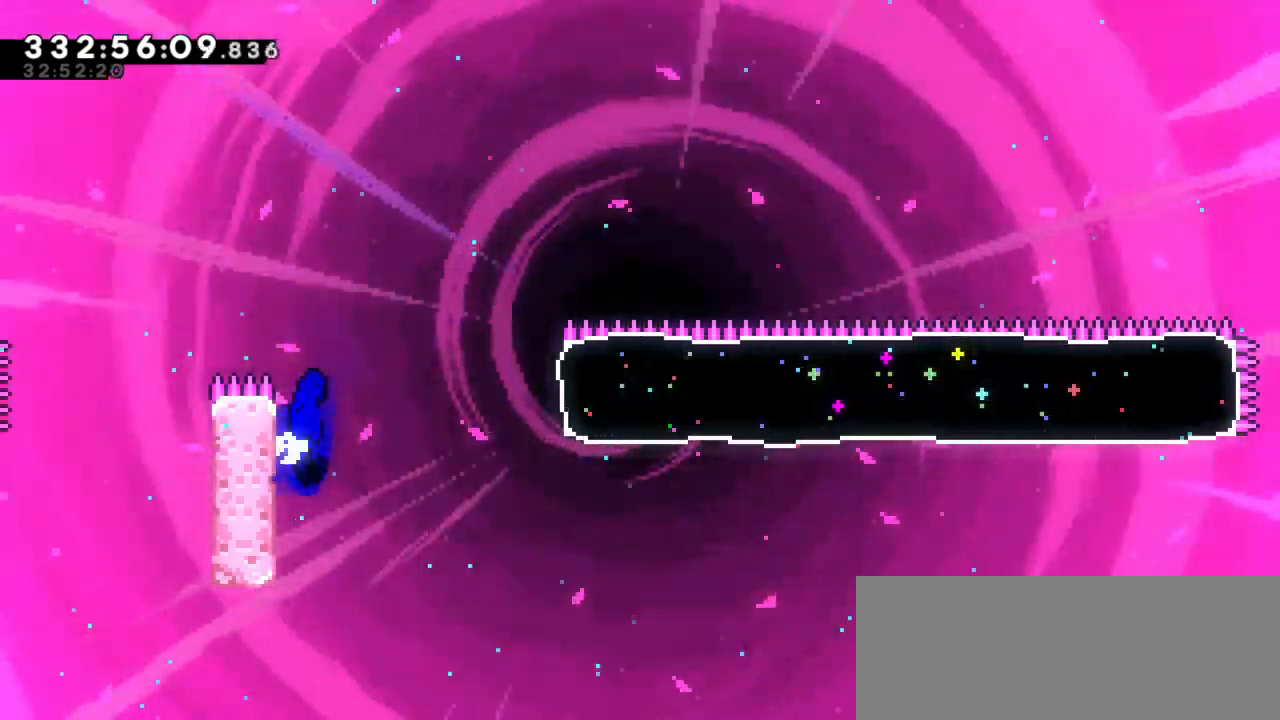
{"keys": ["dash", "grab", "right"], "events": [[483, "jump2", "up"], [500, "dash", "down"]]}
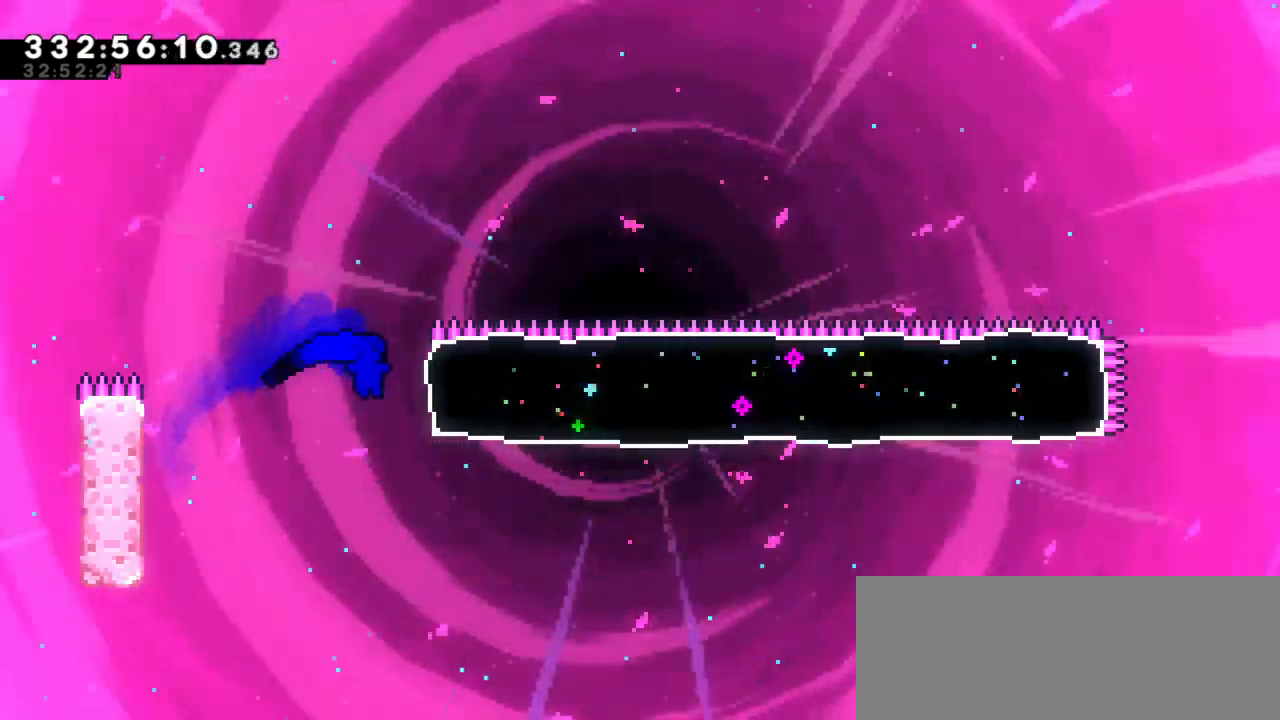
{"keys": ["grab", "right"], "events": [[216, "dash", "up"]]}
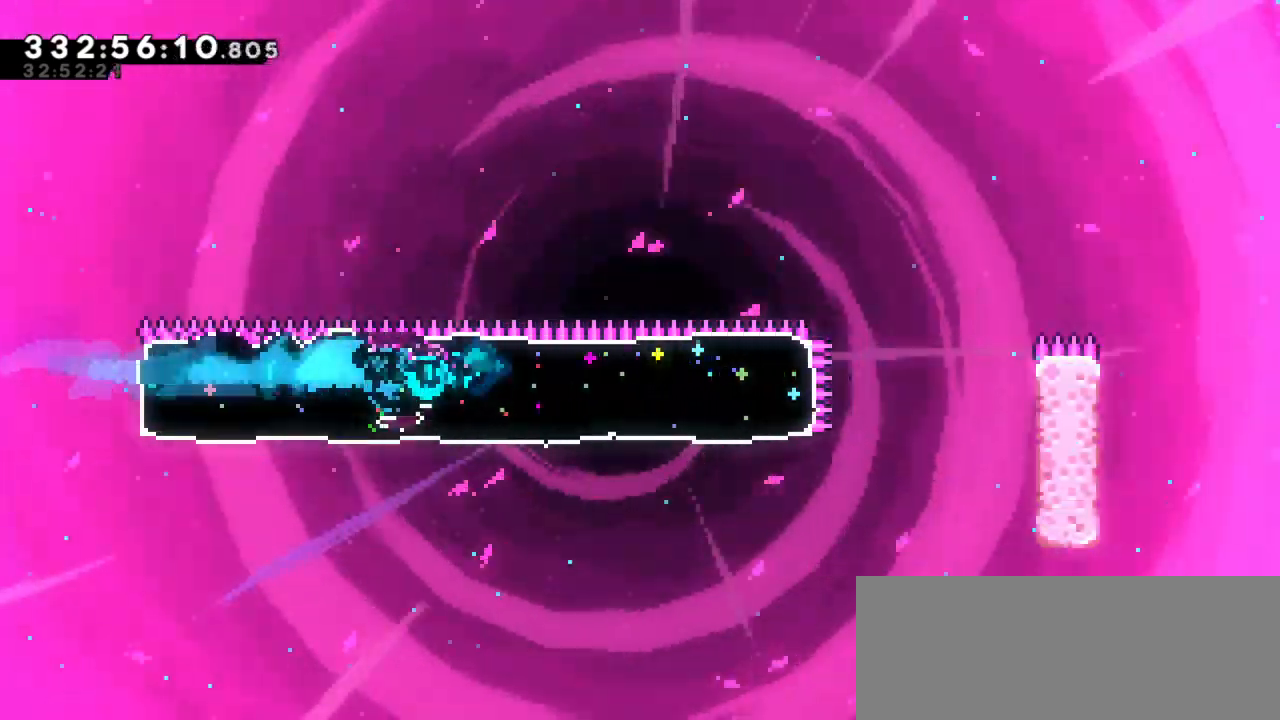
{"keys": ["grab", "right"], "events": []}
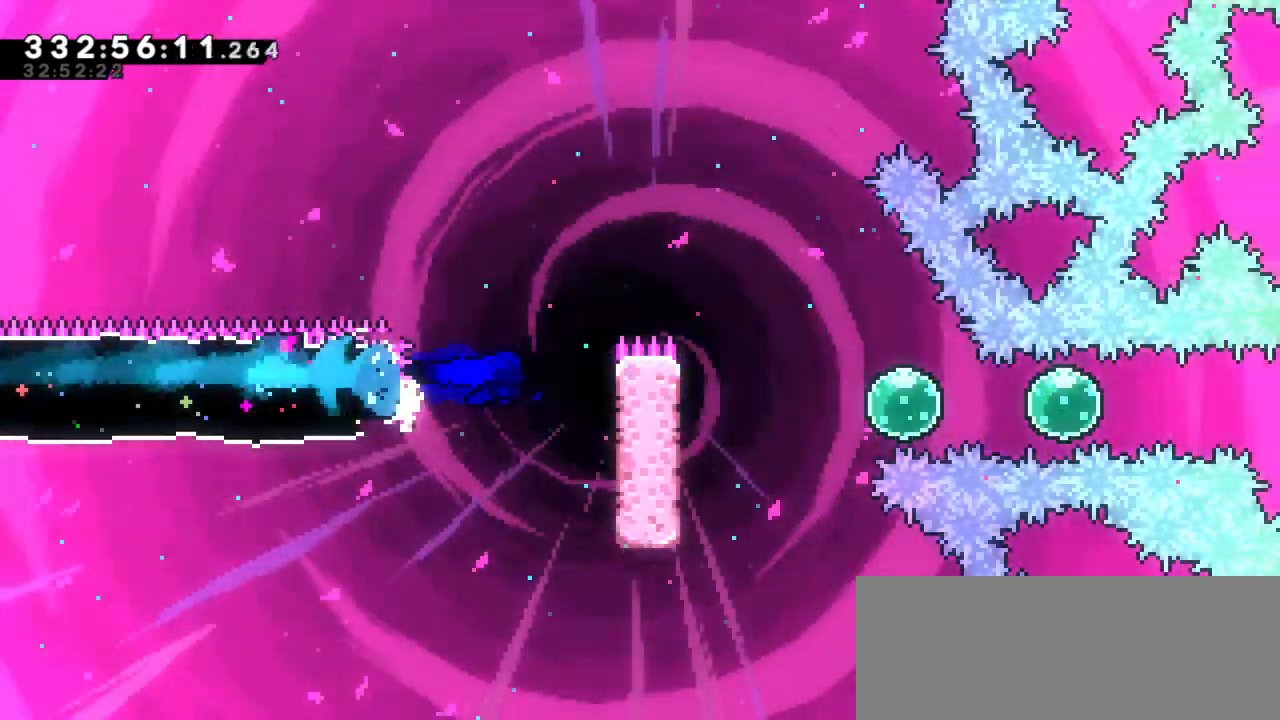
{"keys": ["grab", "right", "up"], "events": [[33, "up", "down"]]}
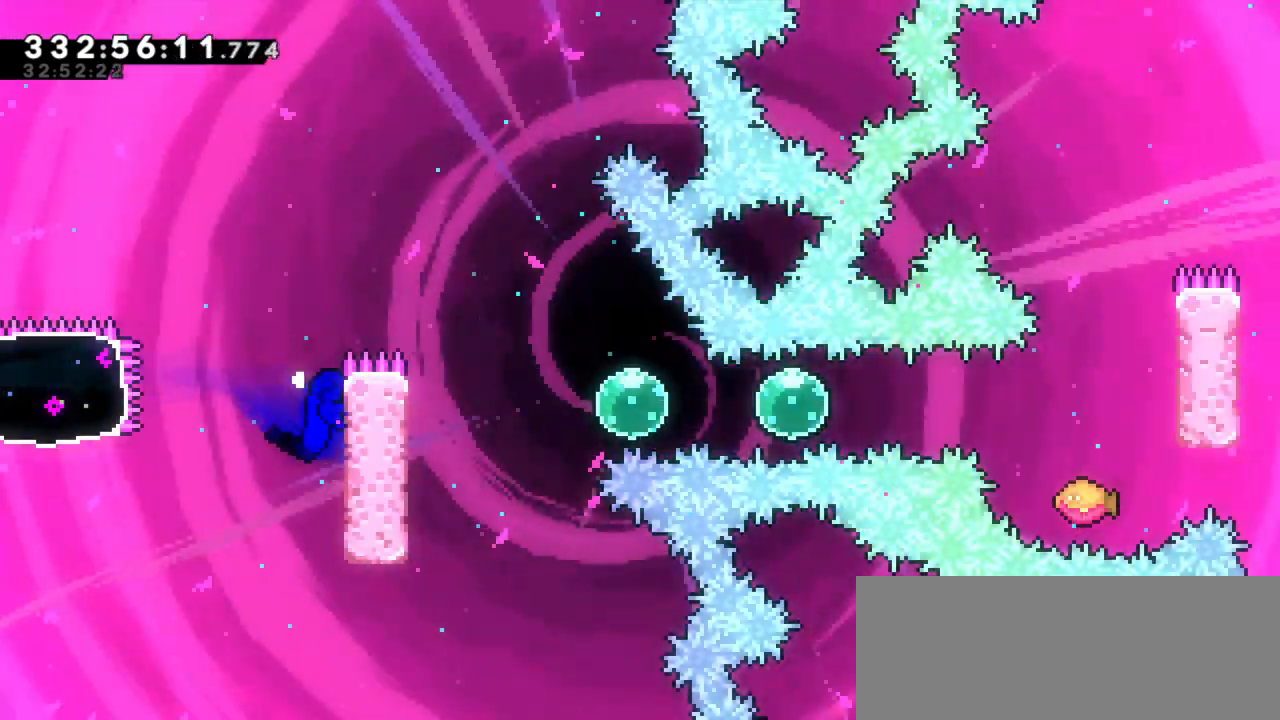
{"keys": ["grab", "jump2", "right", "up"], "events": [[316, "jump2", "down"]]}
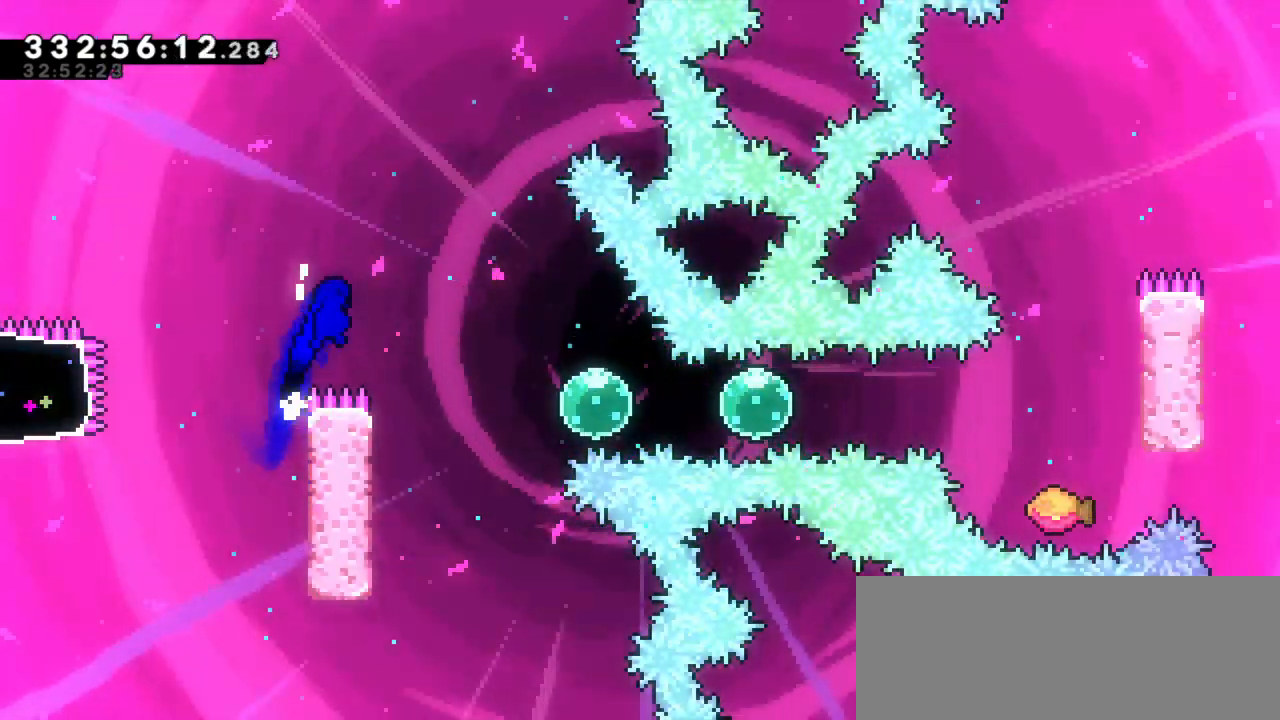
{"keys": ["dash", "grab", "right"], "events": [[100, "up", "up"], [250, "jump2", "up"], [500, "dash", "down"]]}
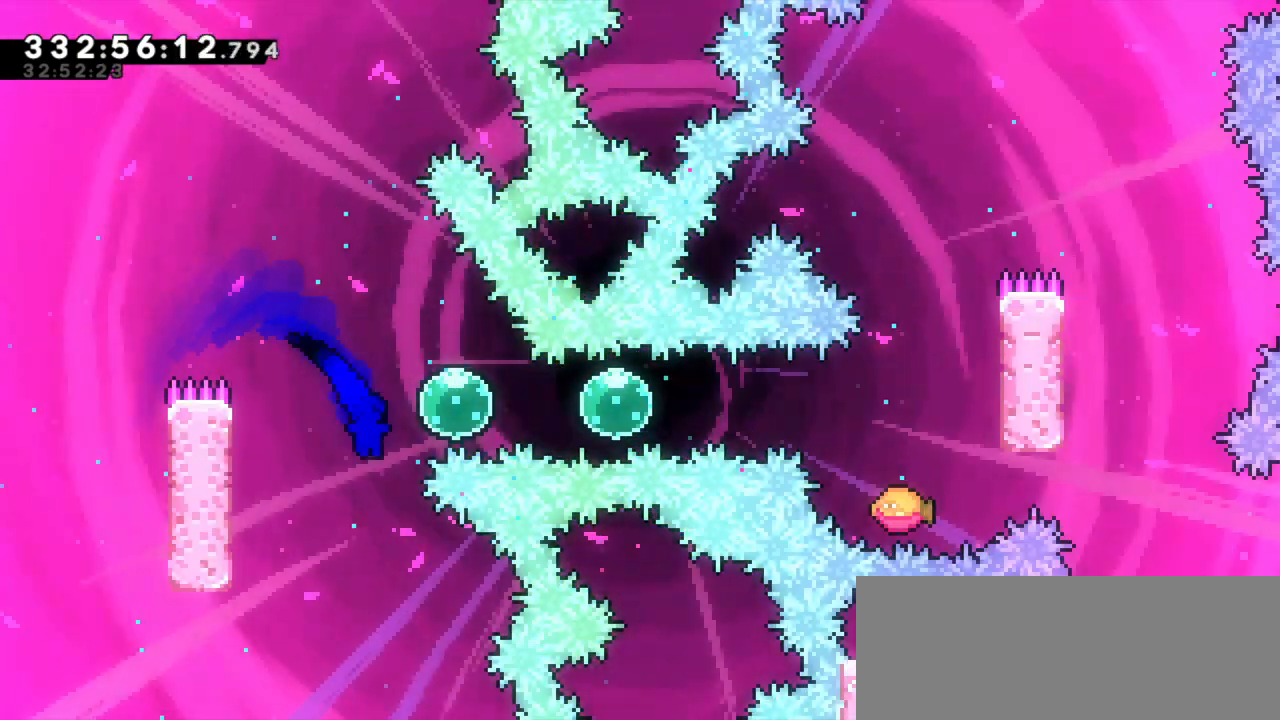
{"keys": ["grab", "right"], "events": [[150, "dash", "up"]]}
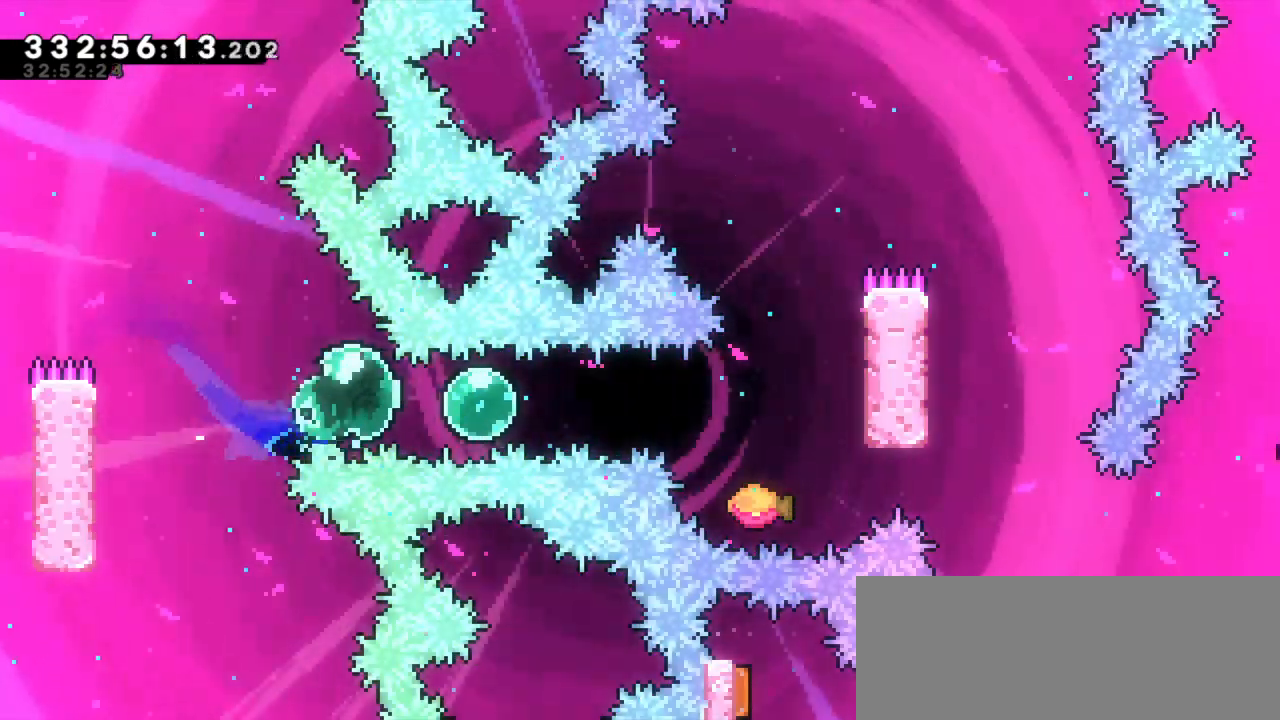
{"keys": ["grab", "right"], "events": []}
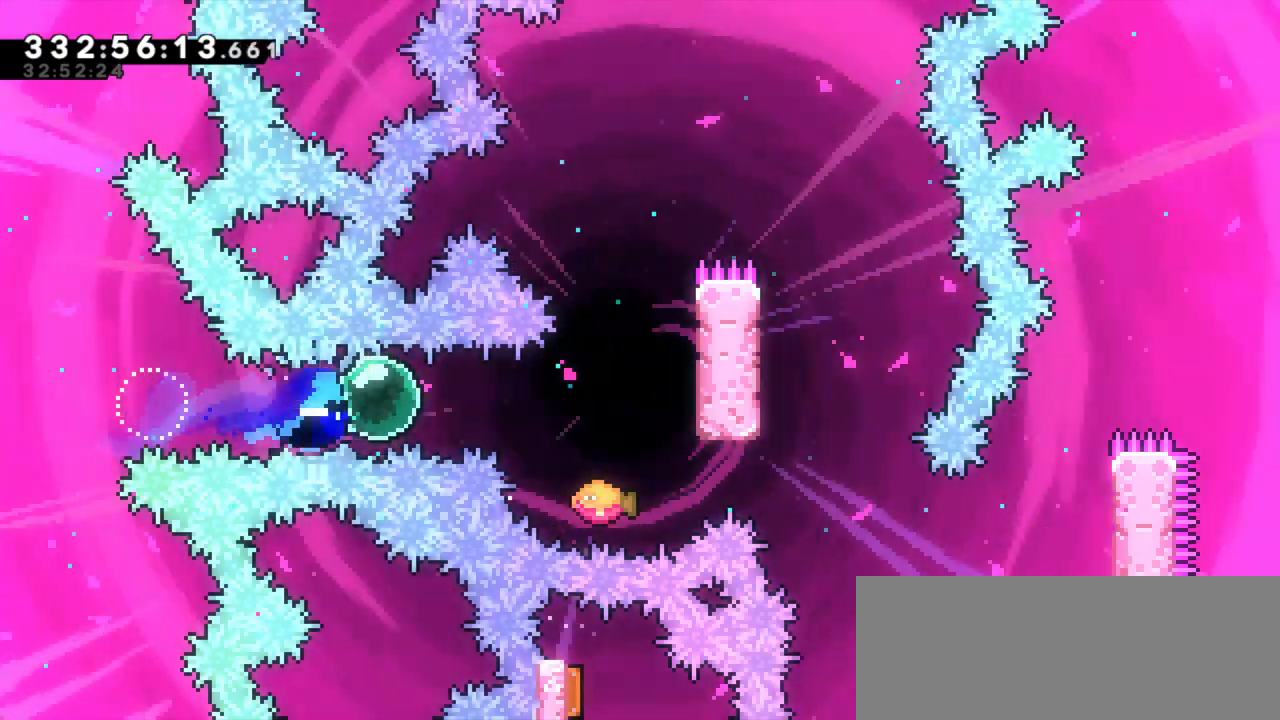
{"keys": ["grab", "jump2", "right"], "events": [[266, "jump2", "down"]]}
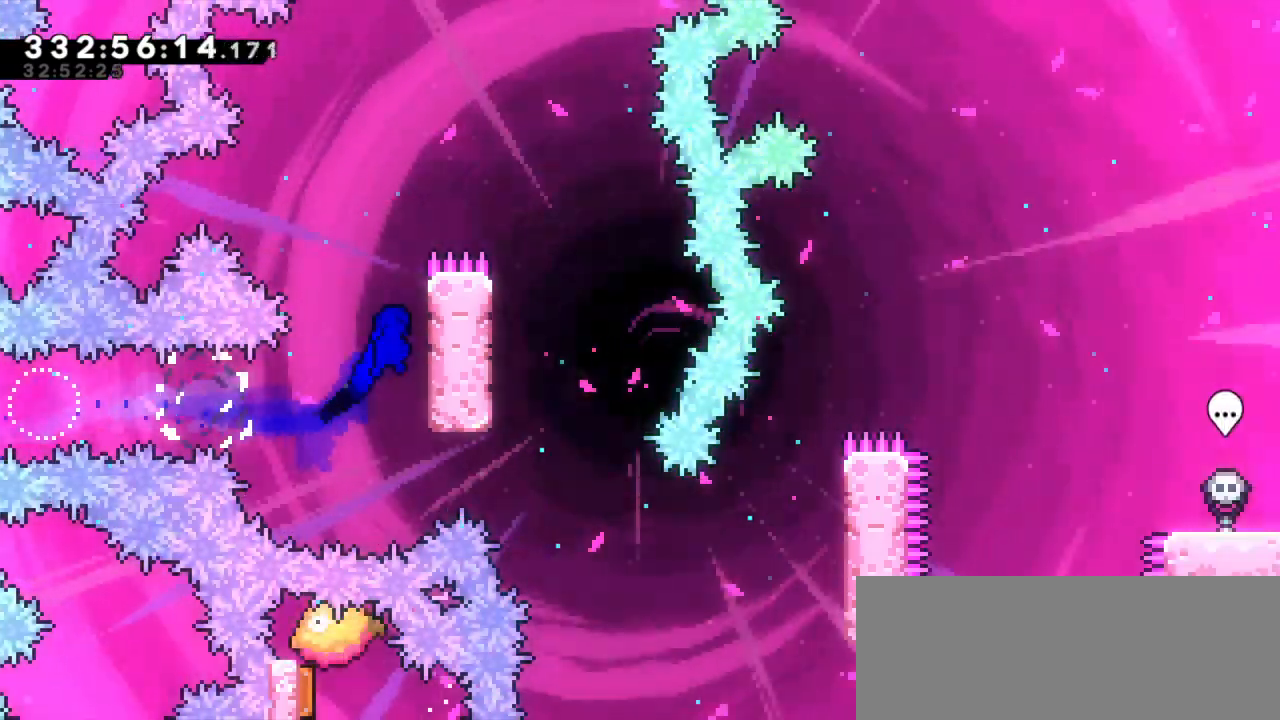
{"keys": ["grab", "right", "up"], "events": [[133, "up", "down"], [166, "jump2", "up"]]}
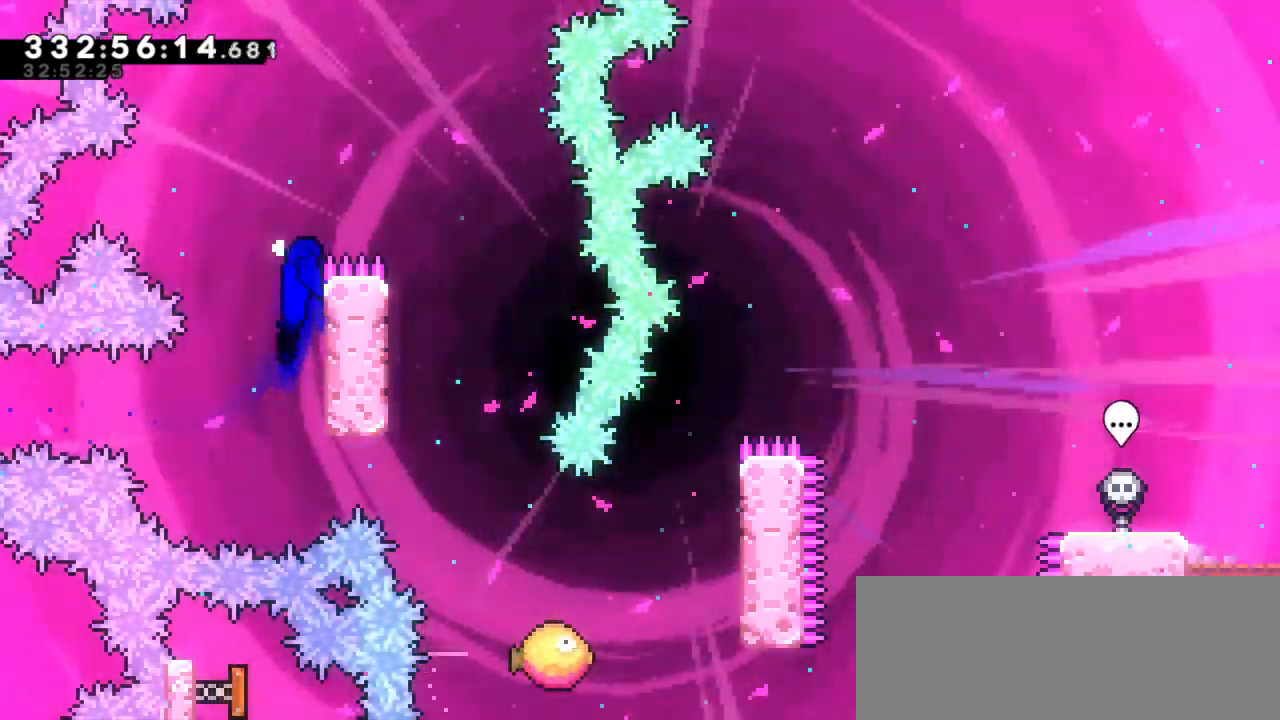
{"keys": ["grab", "jump2", "right"], "events": [[83, "jump2", "down"], [483, "up", "up"]]}
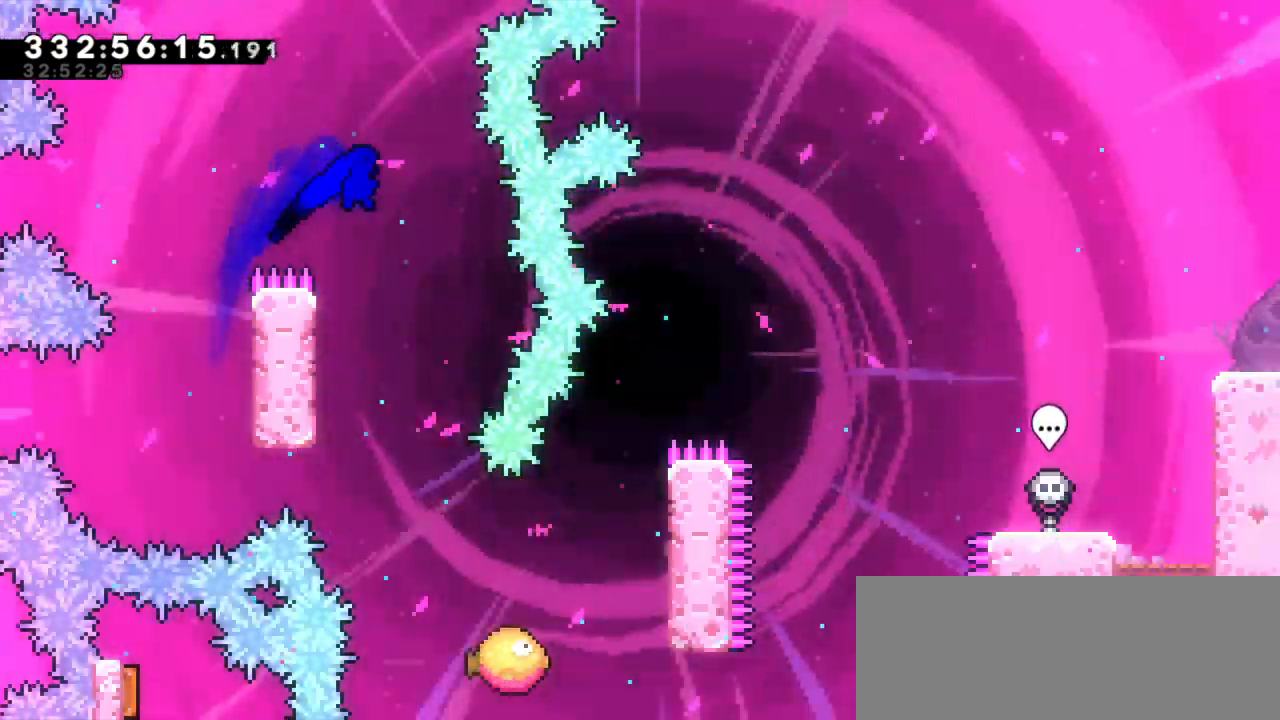
{"keys": ["grab", "right"], "events": [[16, "jump2", "up"], [16, "right", "up"], [366, "right", "down"]]}
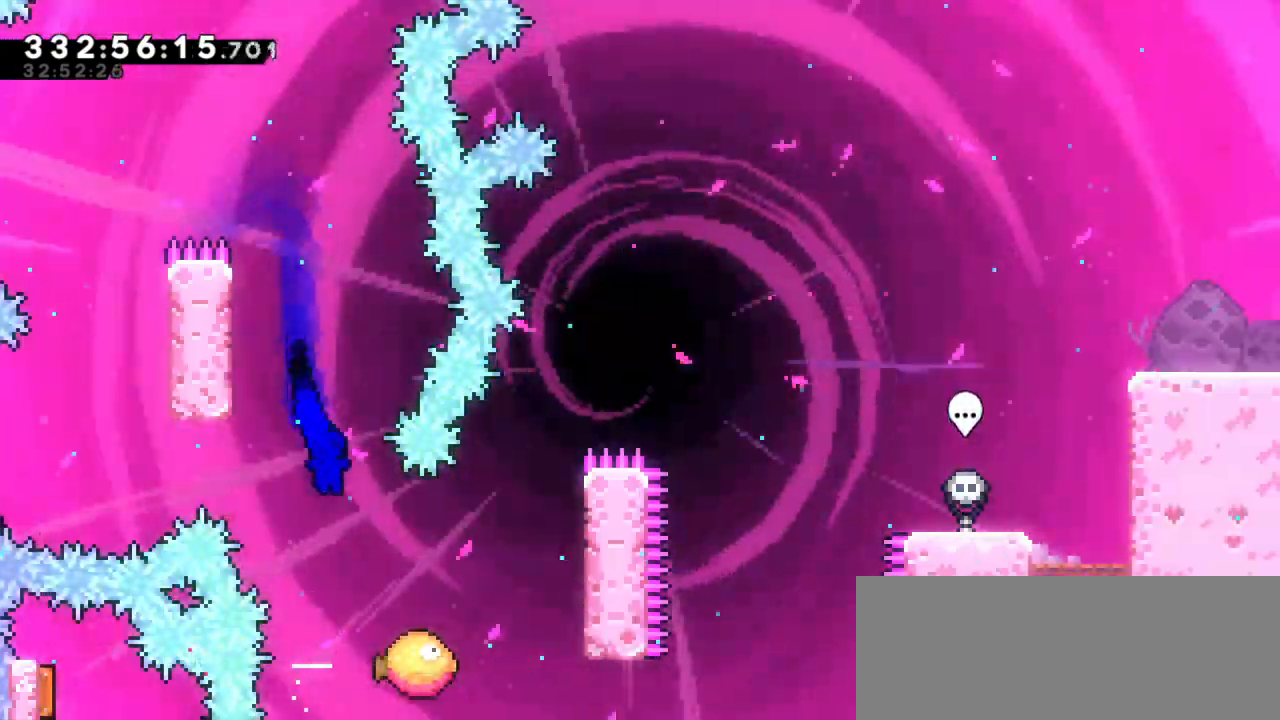
{"keys": ["grab", "right"], "events": [[266, "jump2", "down"], [416, "jump2", "up"]]}
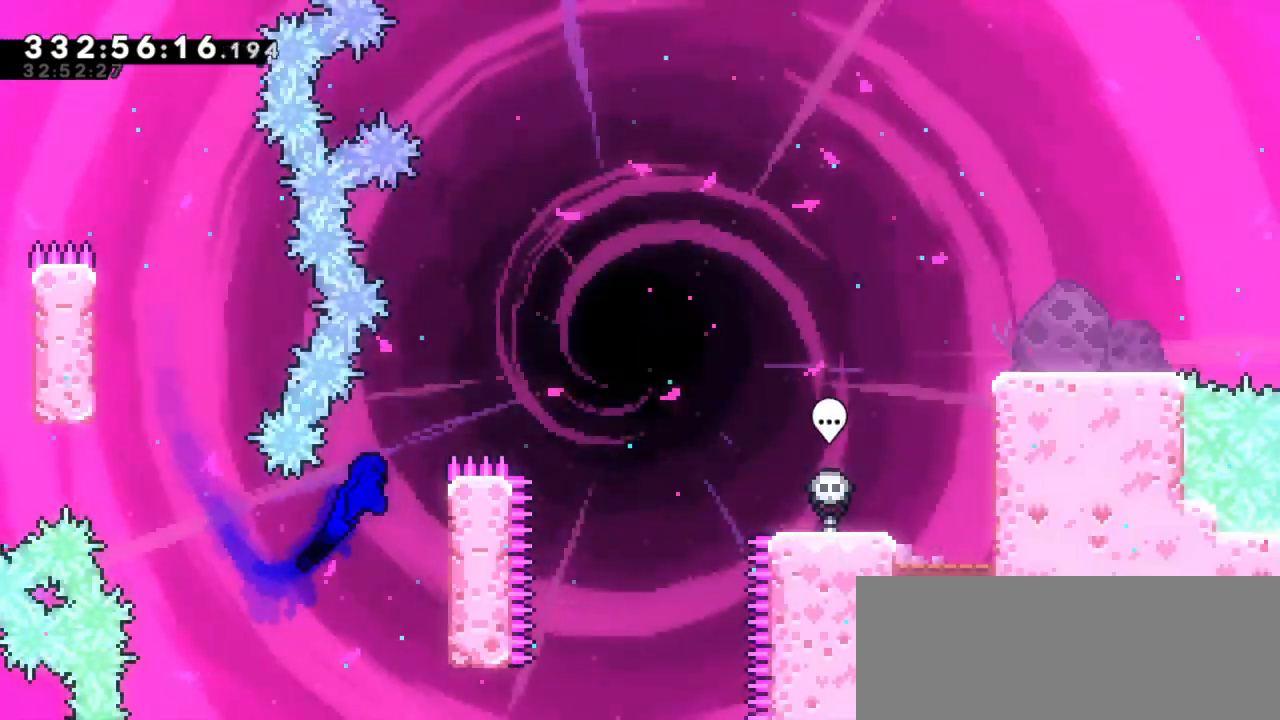
{"keys": ["grab", "jump2", "right", "up"], "events": [[183, "up", "down"], [433, "jump2", "down"]]}